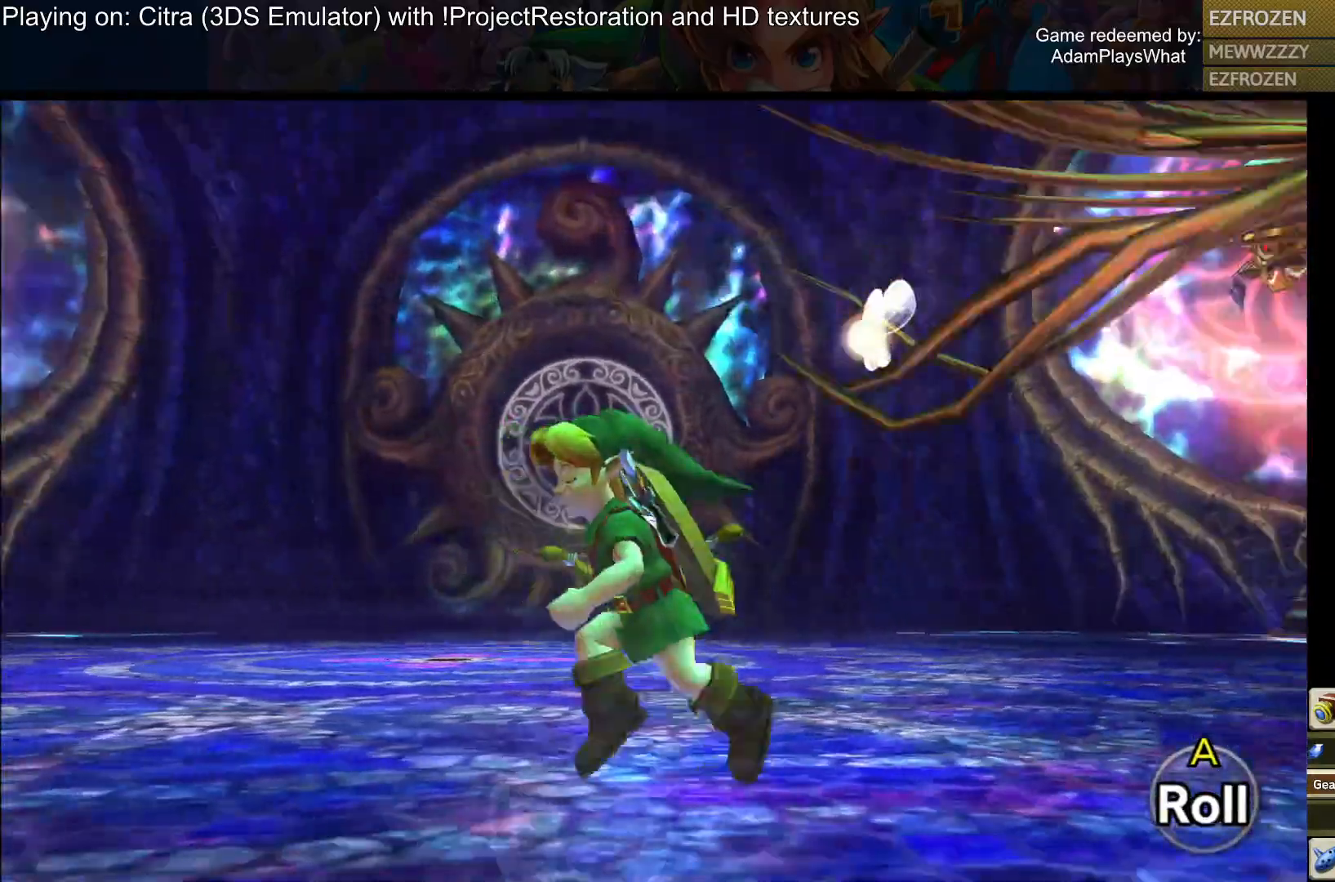
Gameplay with a controller (PlayStation layout); each line is a JSON object with the inputs held at the frame after it. "events" lists button and stick changes between this image and that frame as [ms after this image, input, new state], when the widget could be followed in between.
{"buttons": [], "left_stick": "left", "right_stick": "center", "events": [[250, "left_stick", "left"], [250, "right_stick", "center"]]}
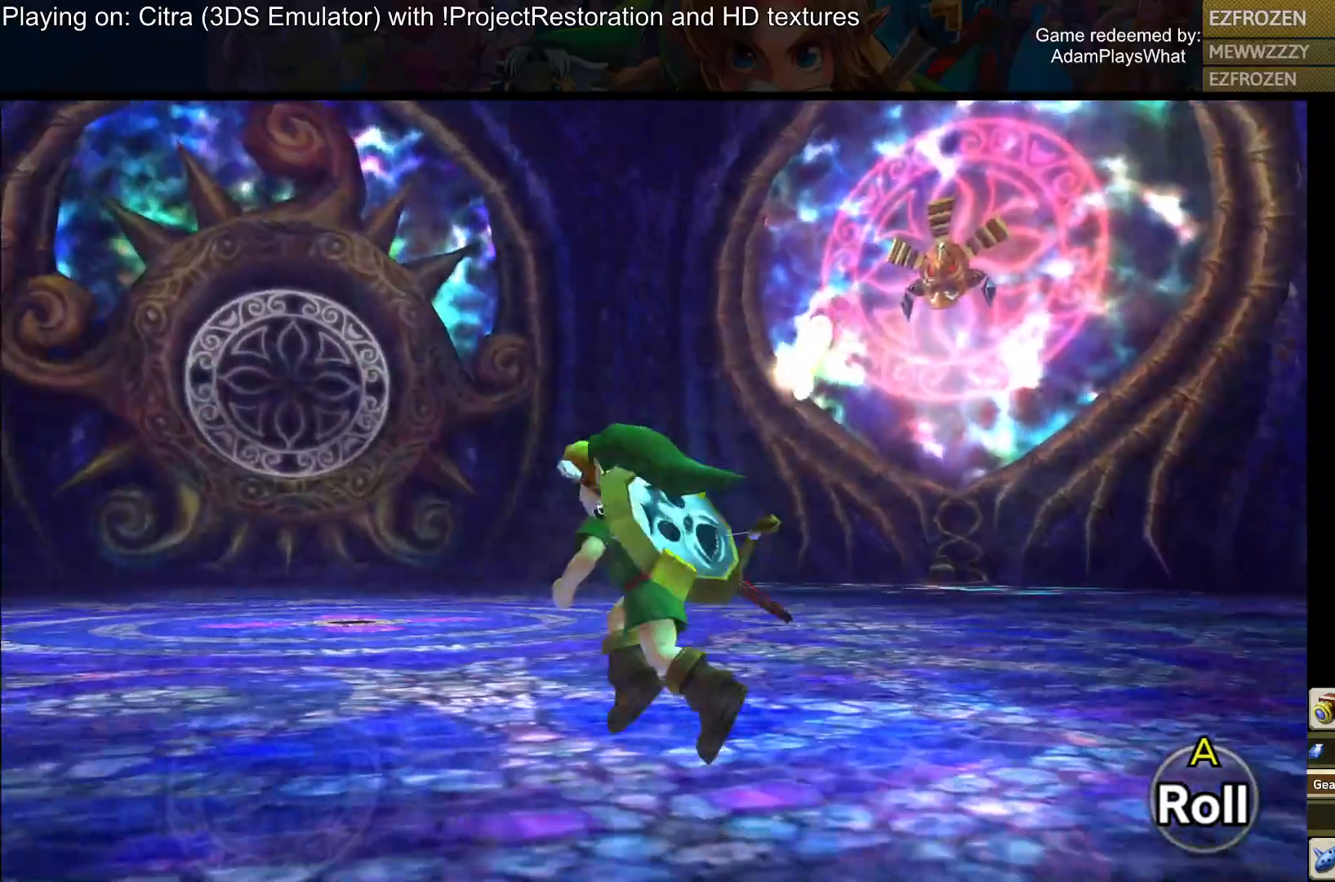
{"buttons": [], "left_stick": "left", "right_stick": "right", "events": [[17, "right_stick", "right"]]}
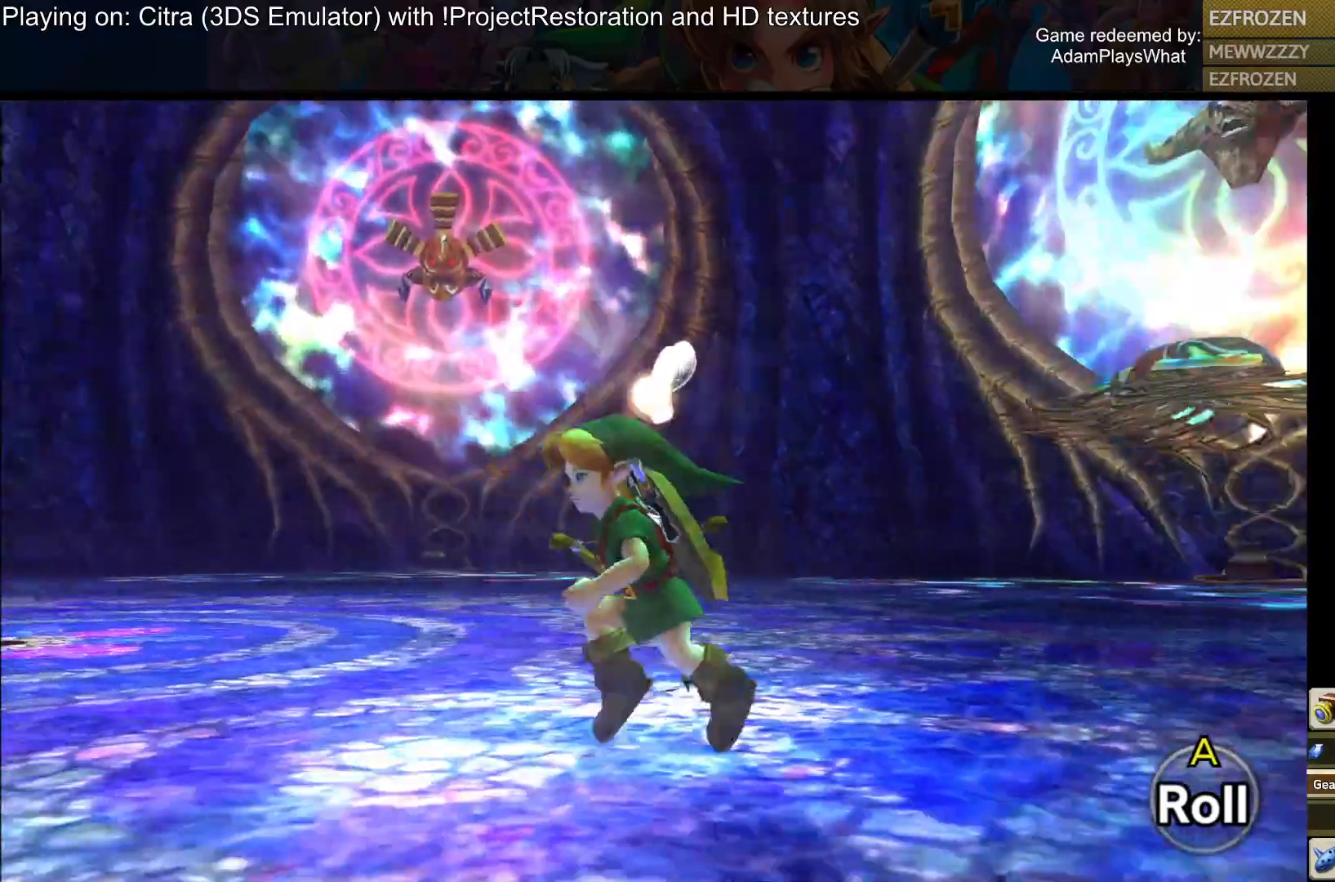
{"buttons": [], "left_stick": "down-left", "right_stick": "right", "events": [[100, "left_stick", "down-left"]]}
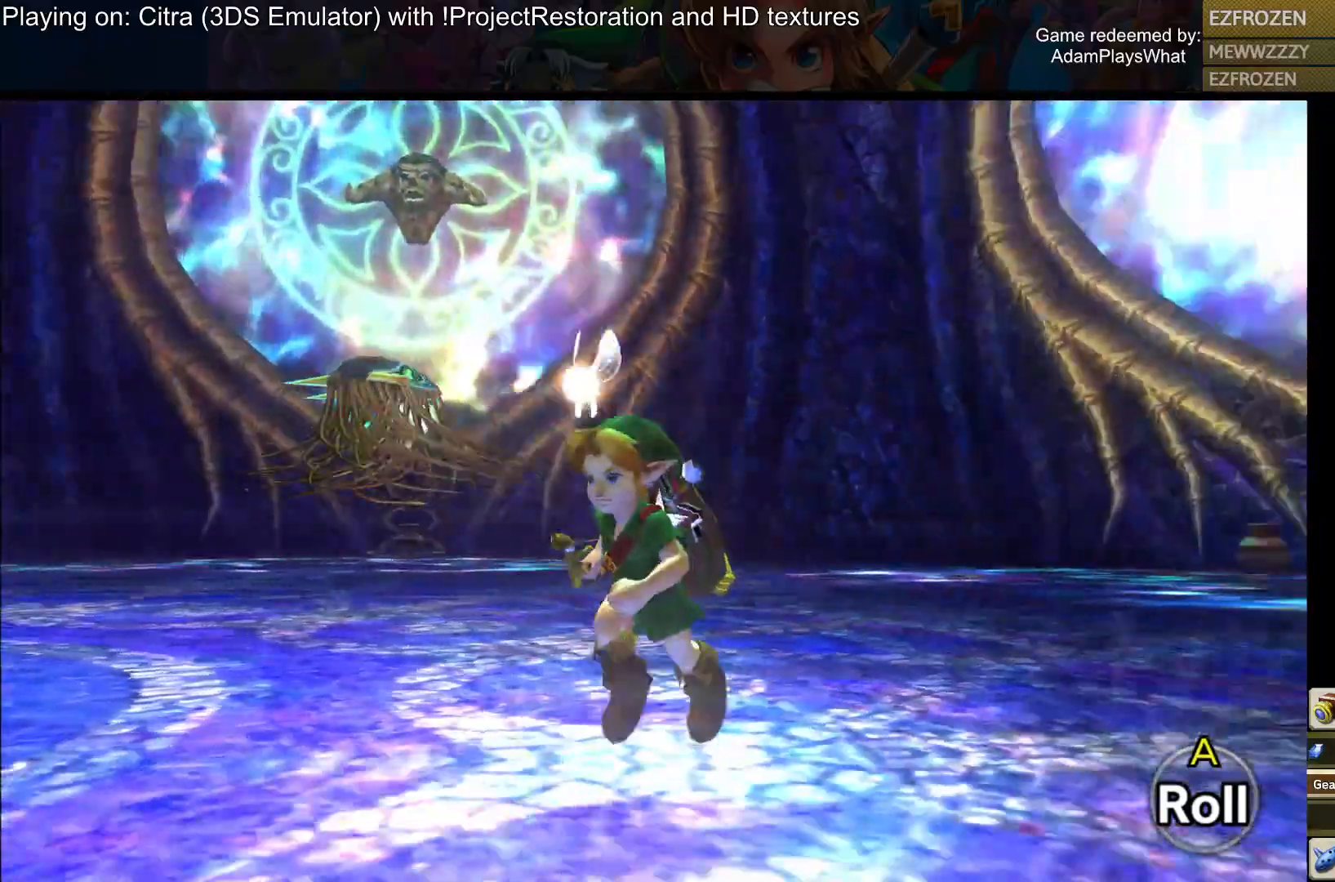
{"buttons": [], "left_stick": "down-left", "right_stick": "down-left", "events": [[267, "right_stick", "down-right"], [417, "right_stick", "down-left"]]}
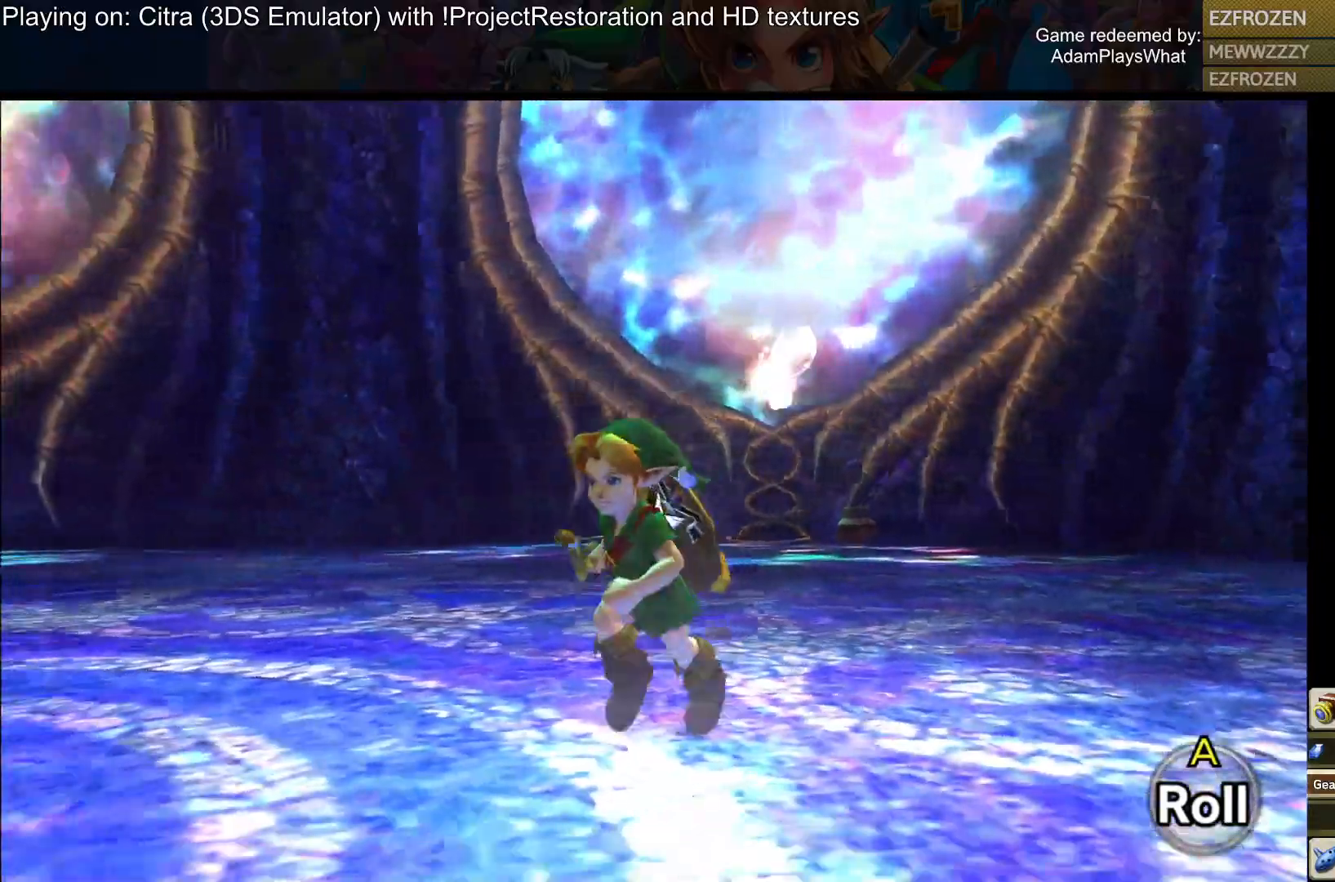
{"buttons": [], "left_stick": "down-left", "right_stick": "center", "events": [[83, "right_stick", "left"], [183, "right_stick", "center"]]}
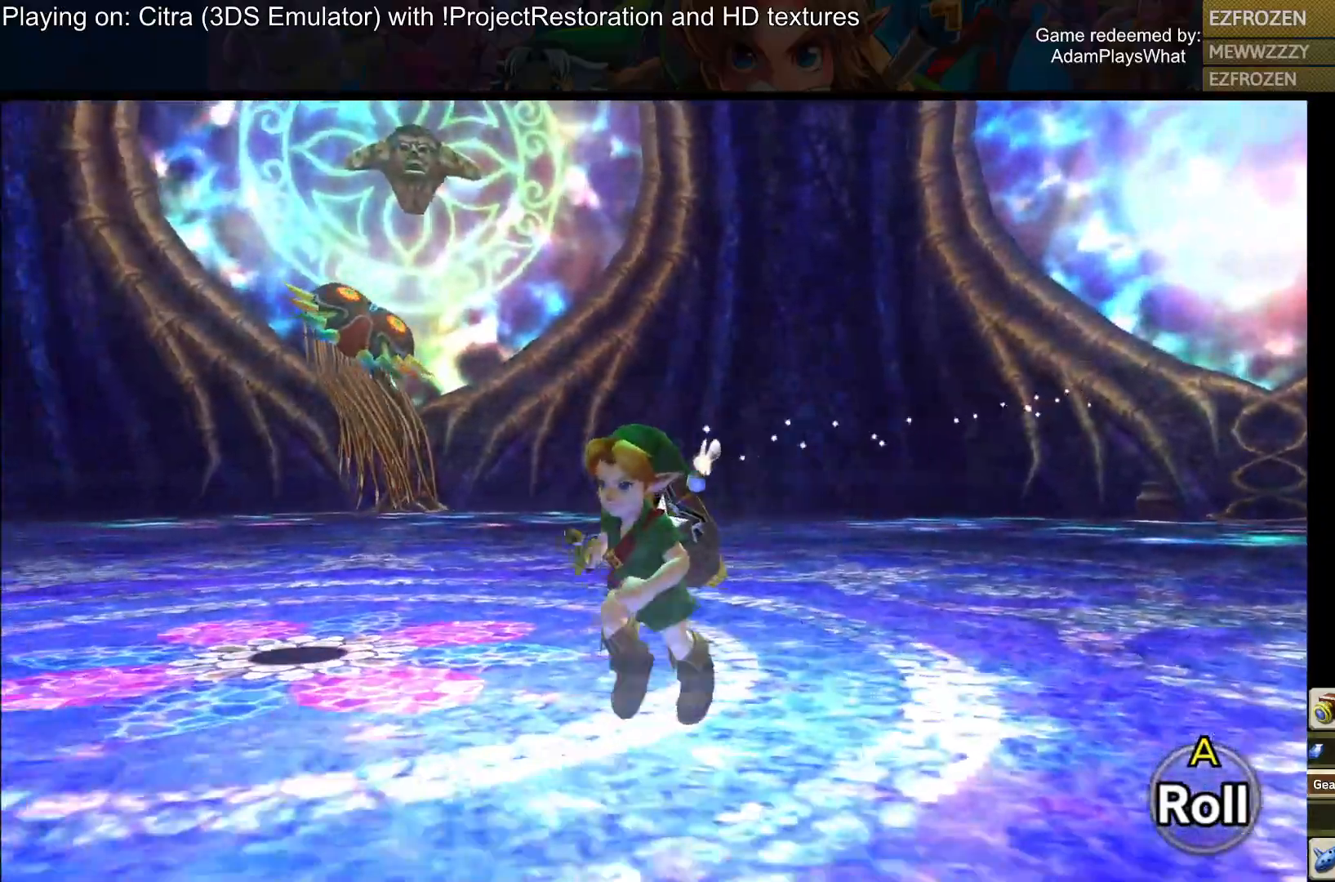
{"buttons": [], "left_stick": "up", "right_stick": "center", "events": [[234, "right_stick", "left"], [267, "left_stick", "up-left"], [384, "left_stick", "up"], [434, "right_stick", "center"]]}
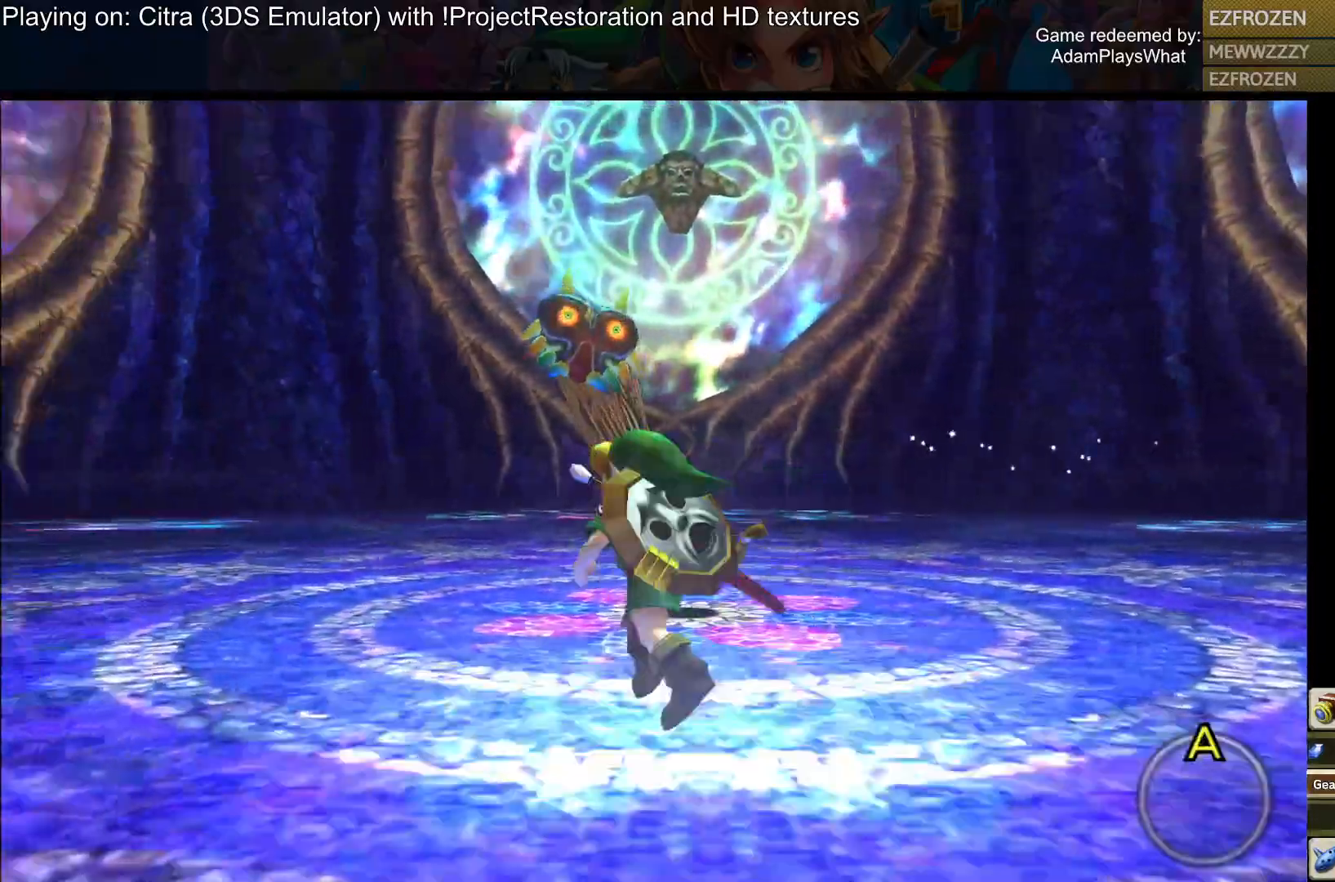
{"buttons": ["SQUARE"], "left_stick": "up", "right_stick": "center", "events": [[16, "SQUARE", "down"]]}
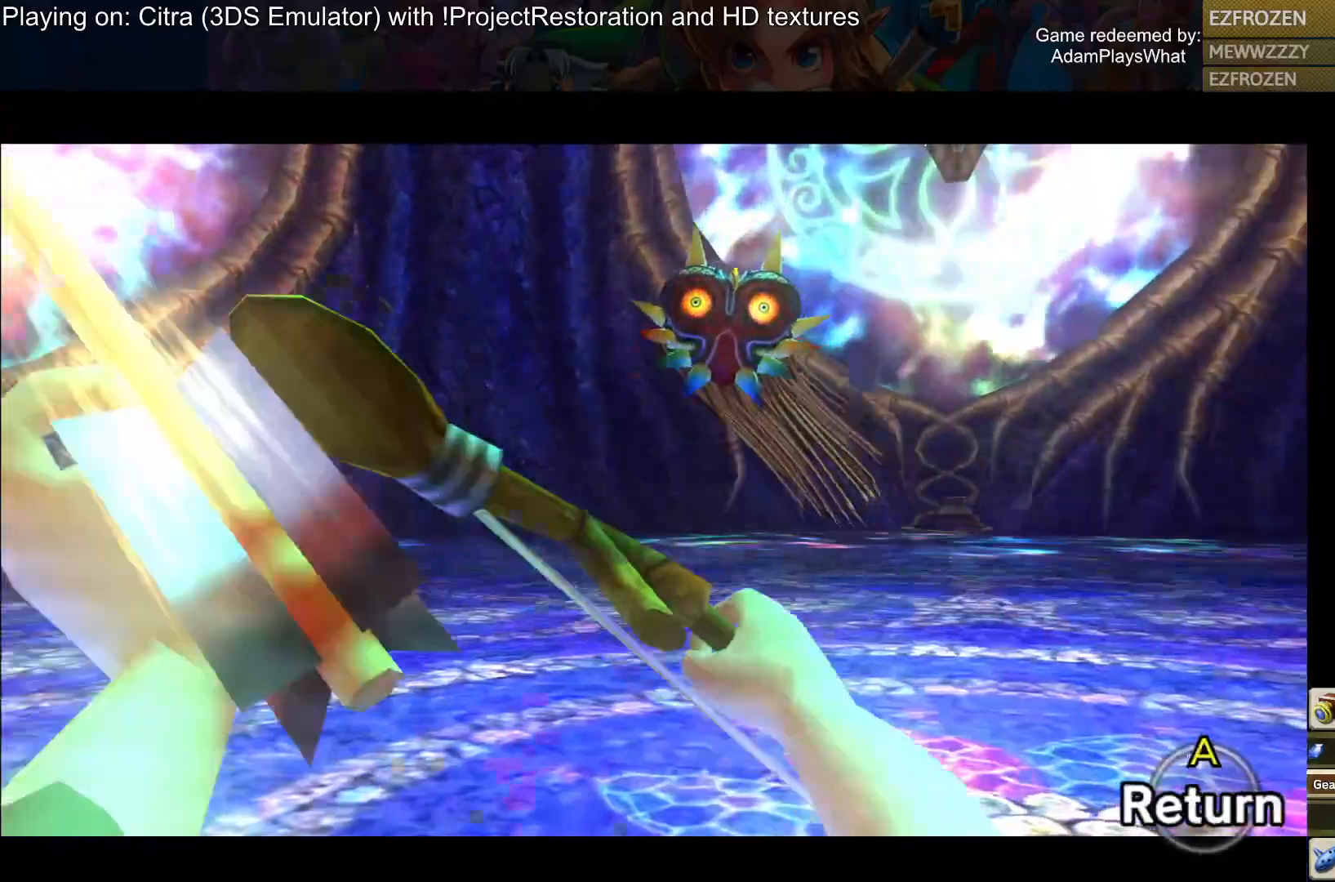
{"buttons": ["SQUARE"], "left_stick": "up", "right_stick": "center", "events": []}
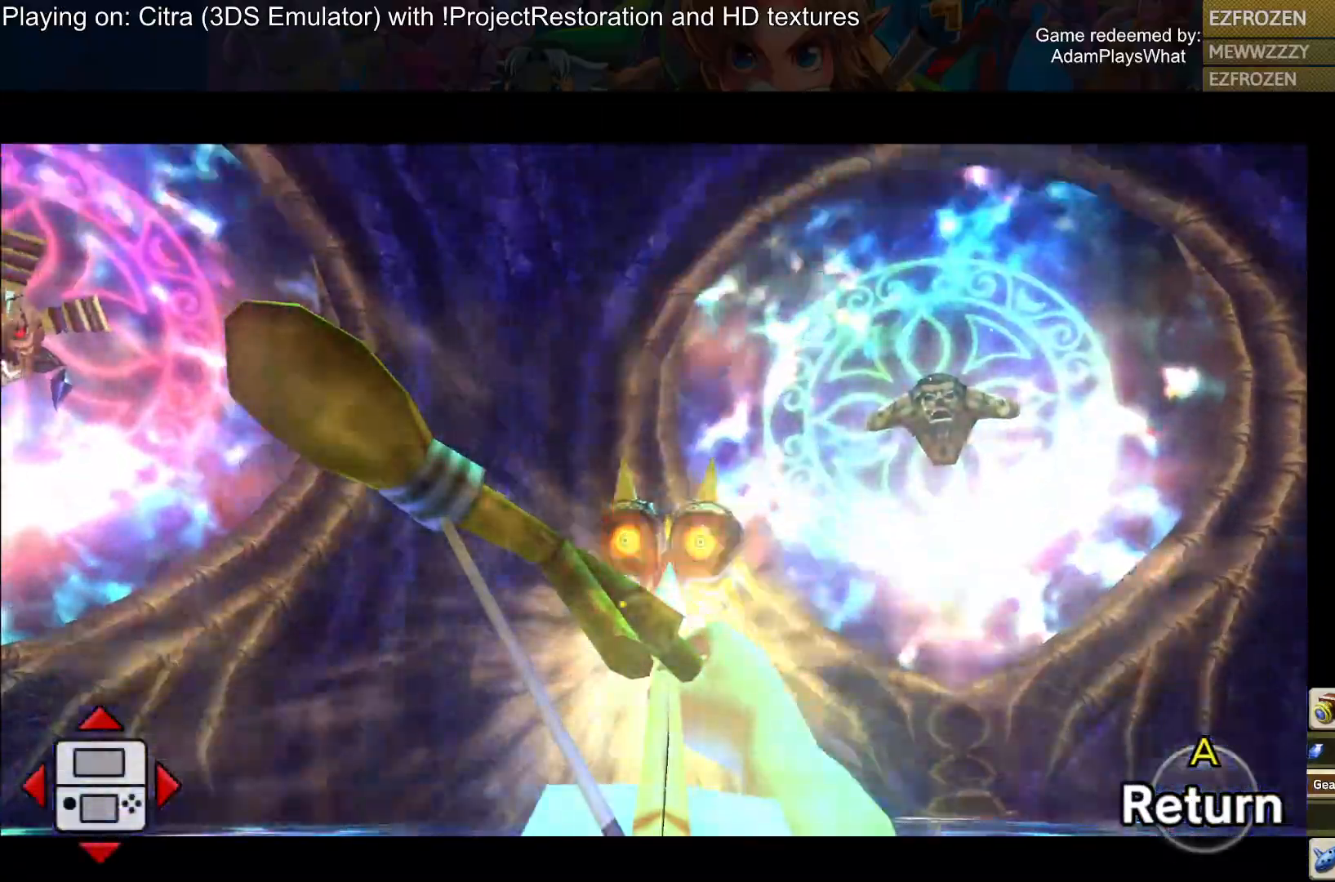
{"buttons": ["SQUARE"], "left_stick": "down-left", "right_stick": "center", "events": [[83, "left_stick", "down-left"]]}
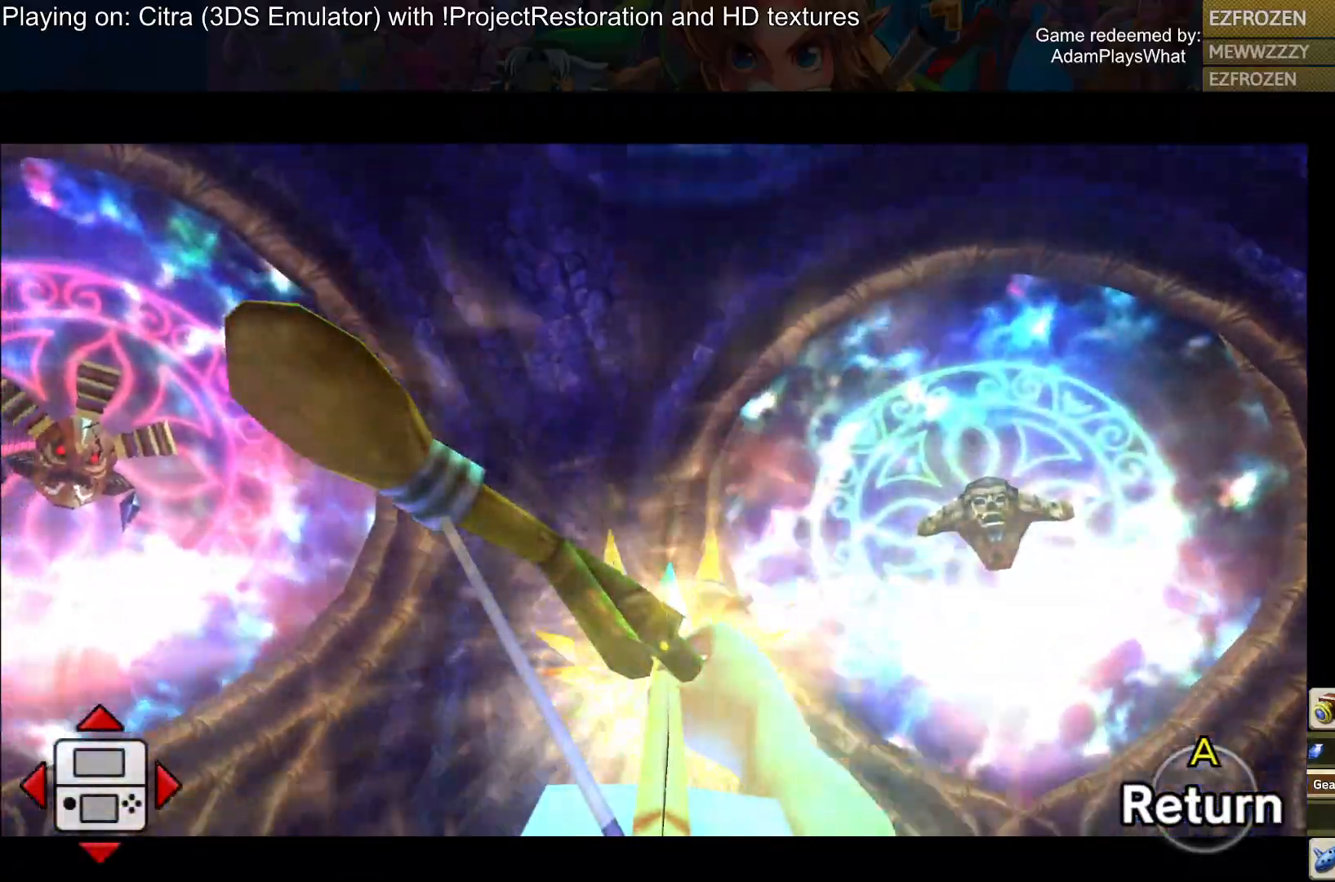
{"buttons": [], "left_stick": "center", "right_stick": "center", "events": [[84, "SQUARE", "up"], [100, "left_stick", "center"]]}
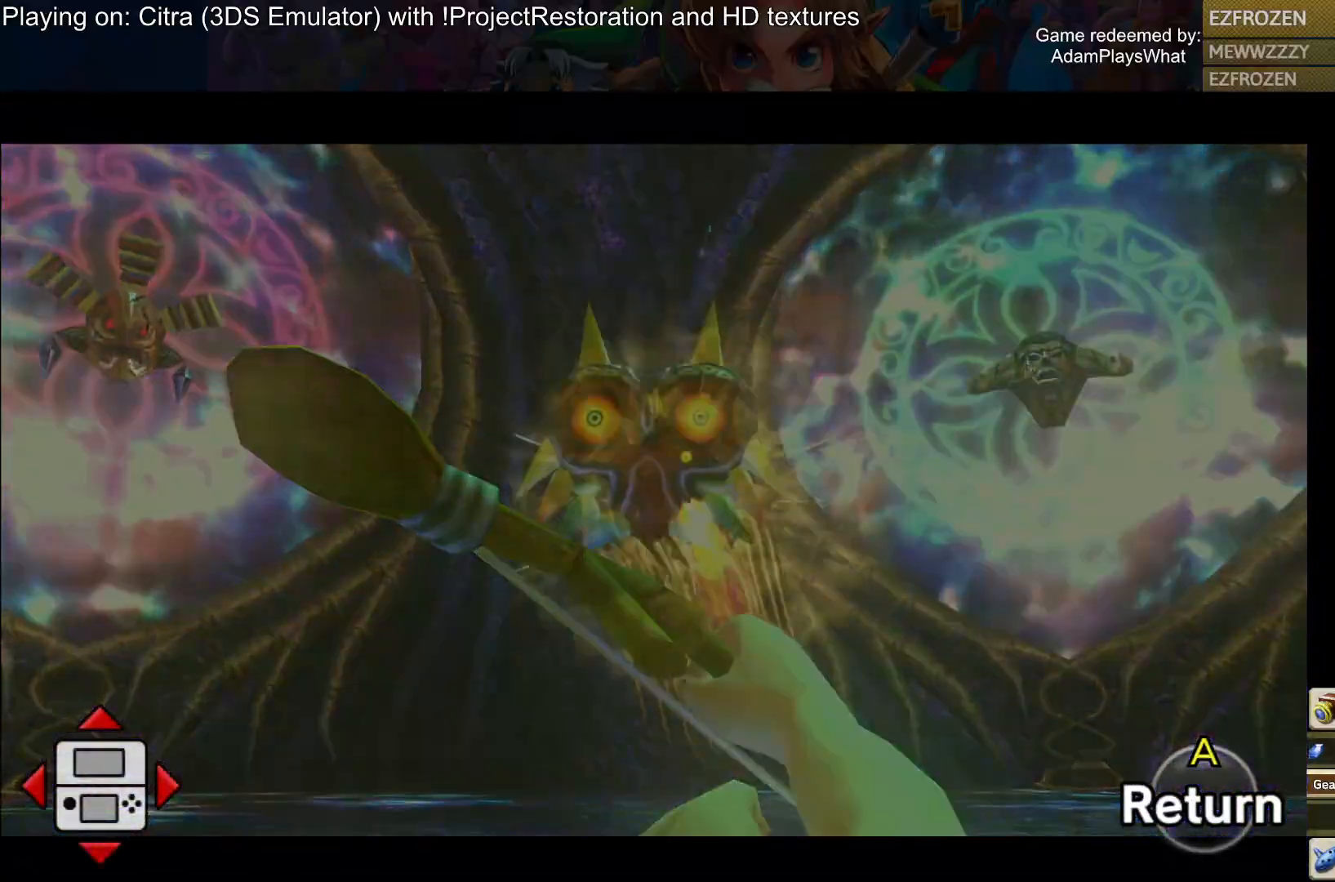
{"buttons": ["CROSS"], "left_stick": "center", "right_stick": "center", "events": [[300, "left_stick", "left"], [350, "left_stick", "center"], [433, "CROSS", "down"]]}
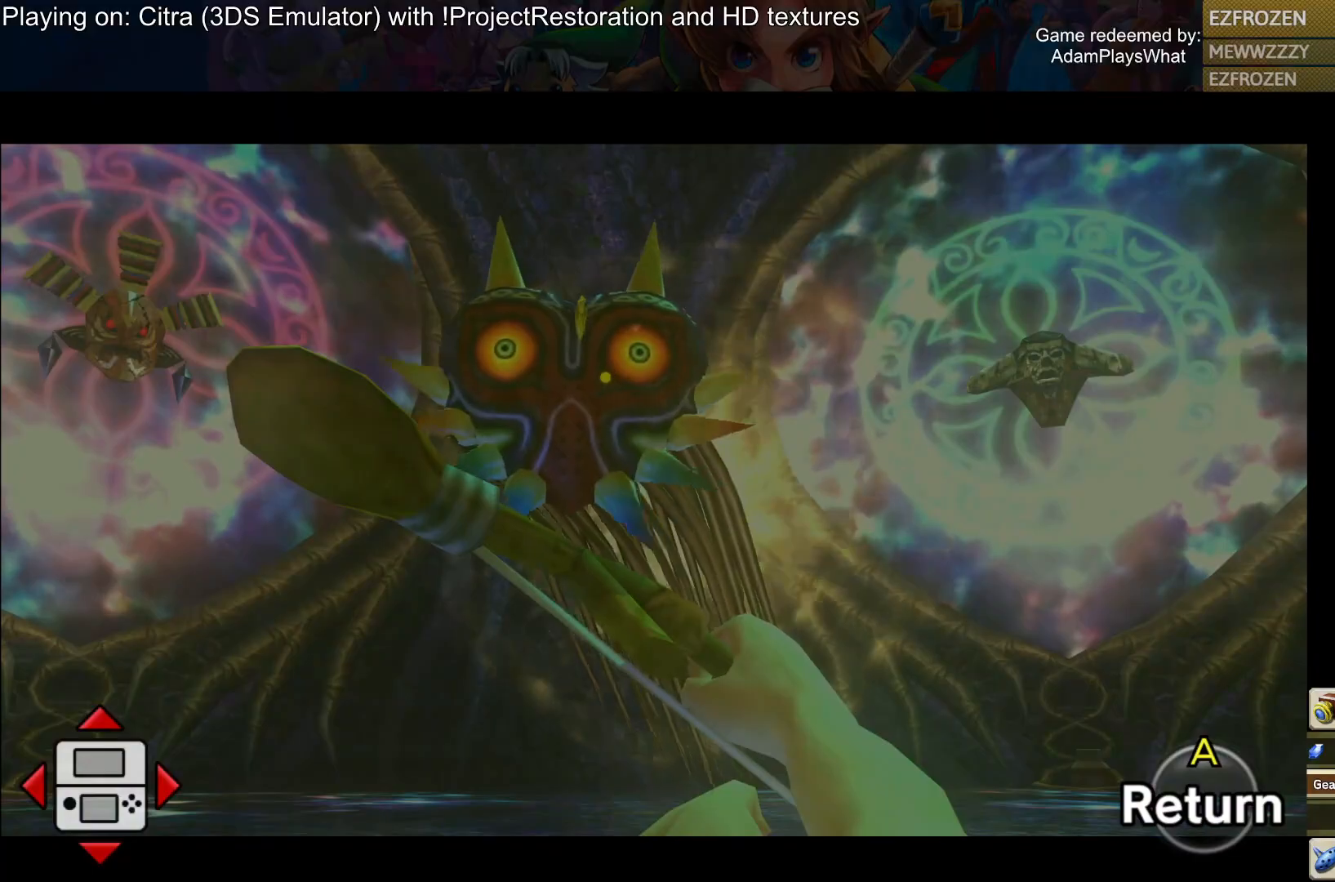
{"buttons": [], "left_stick": "down-right", "right_stick": "left", "events": [[67, "CROSS", "up"], [217, "left_stick", "down-right"], [234, "right_stick", "left"]]}
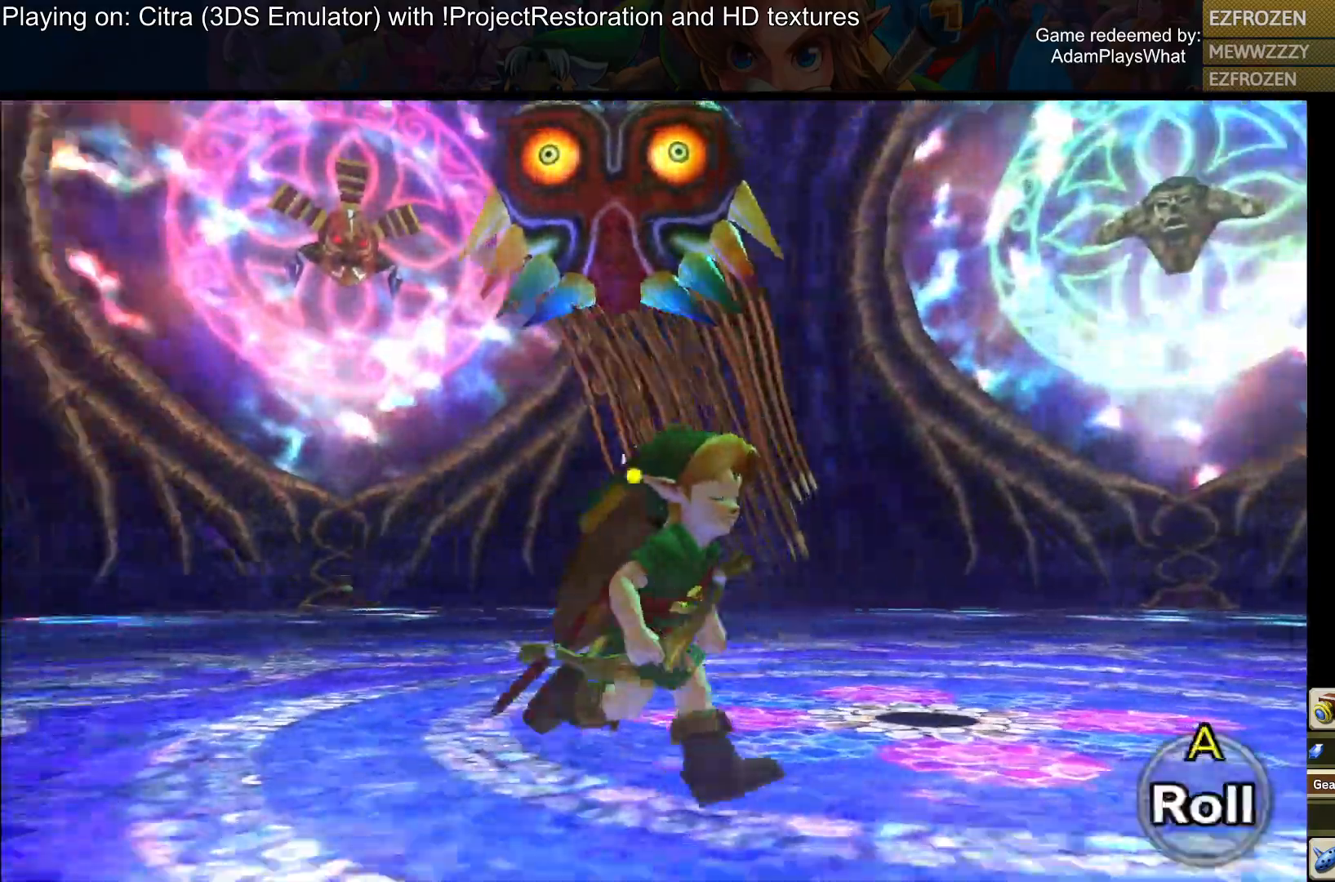
{"buttons": [], "left_stick": "down-right", "right_stick": "up-left", "events": [[334, "right_stick", "up-left"]]}
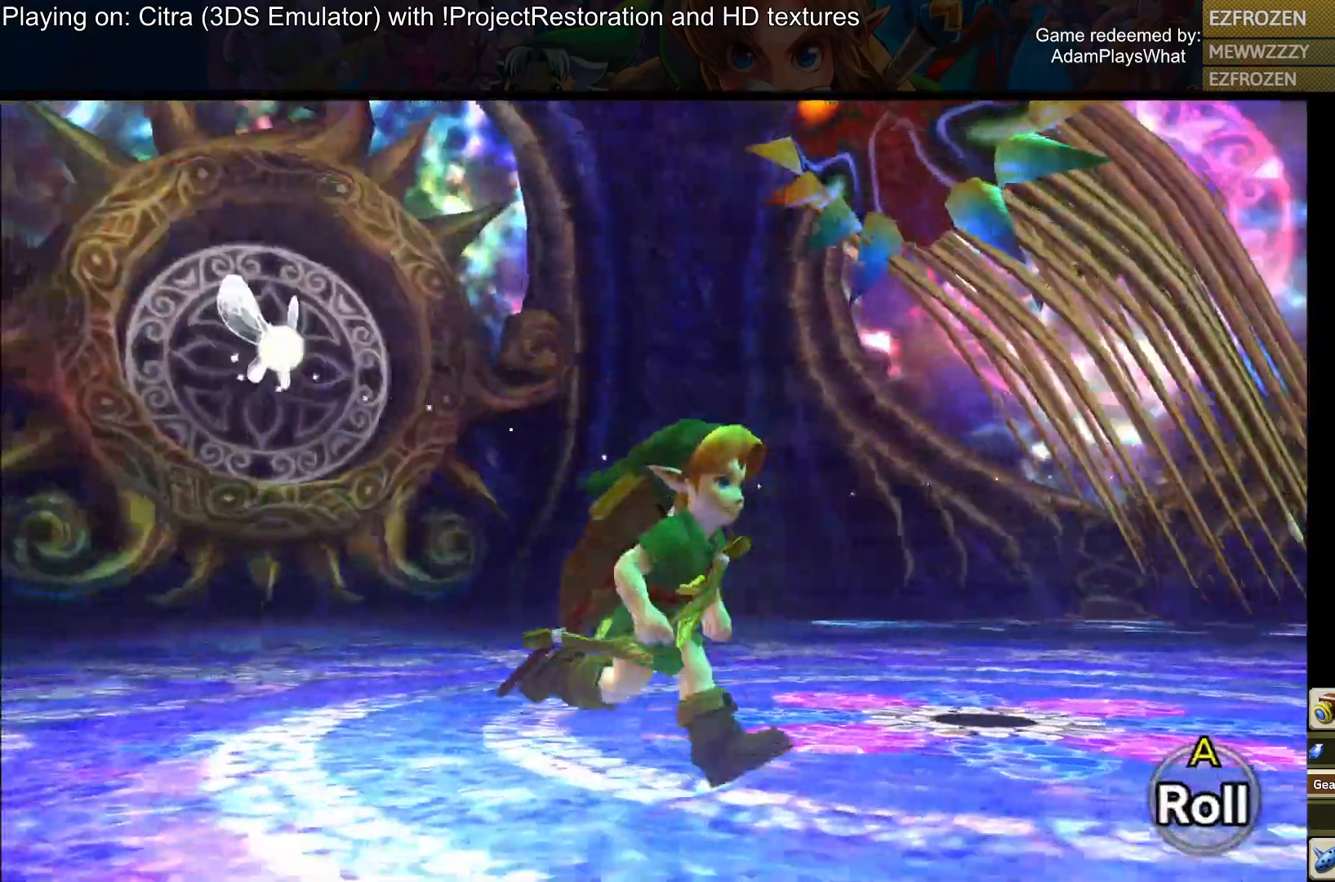
{"buttons": [], "left_stick": "down-right", "right_stick": "left", "events": [[501, "right_stick", "left"]]}
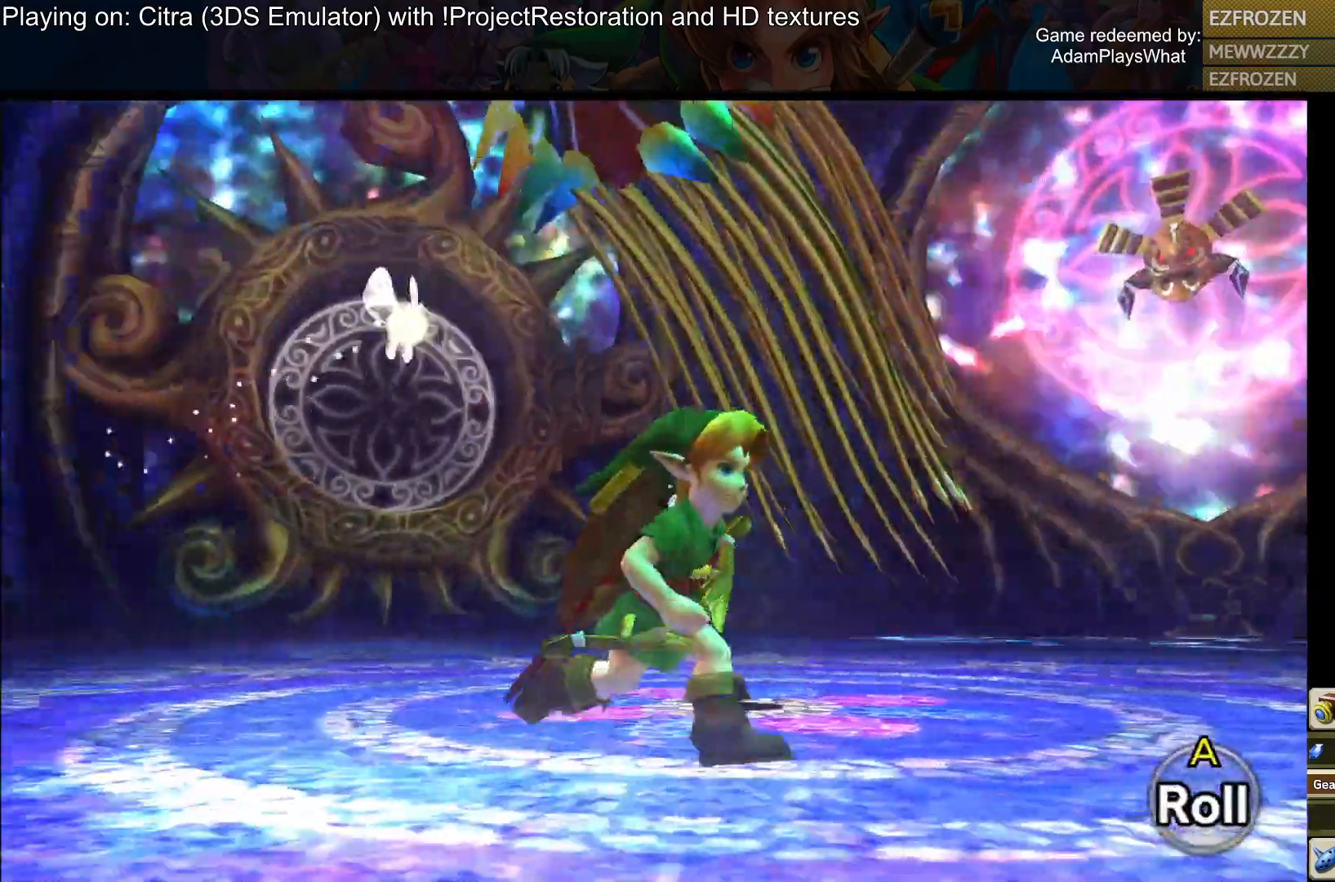
{"buttons": [], "left_stick": "up", "right_stick": "left", "events": [[117, "left_stick", "up-right"], [317, "left_stick", "up"]]}
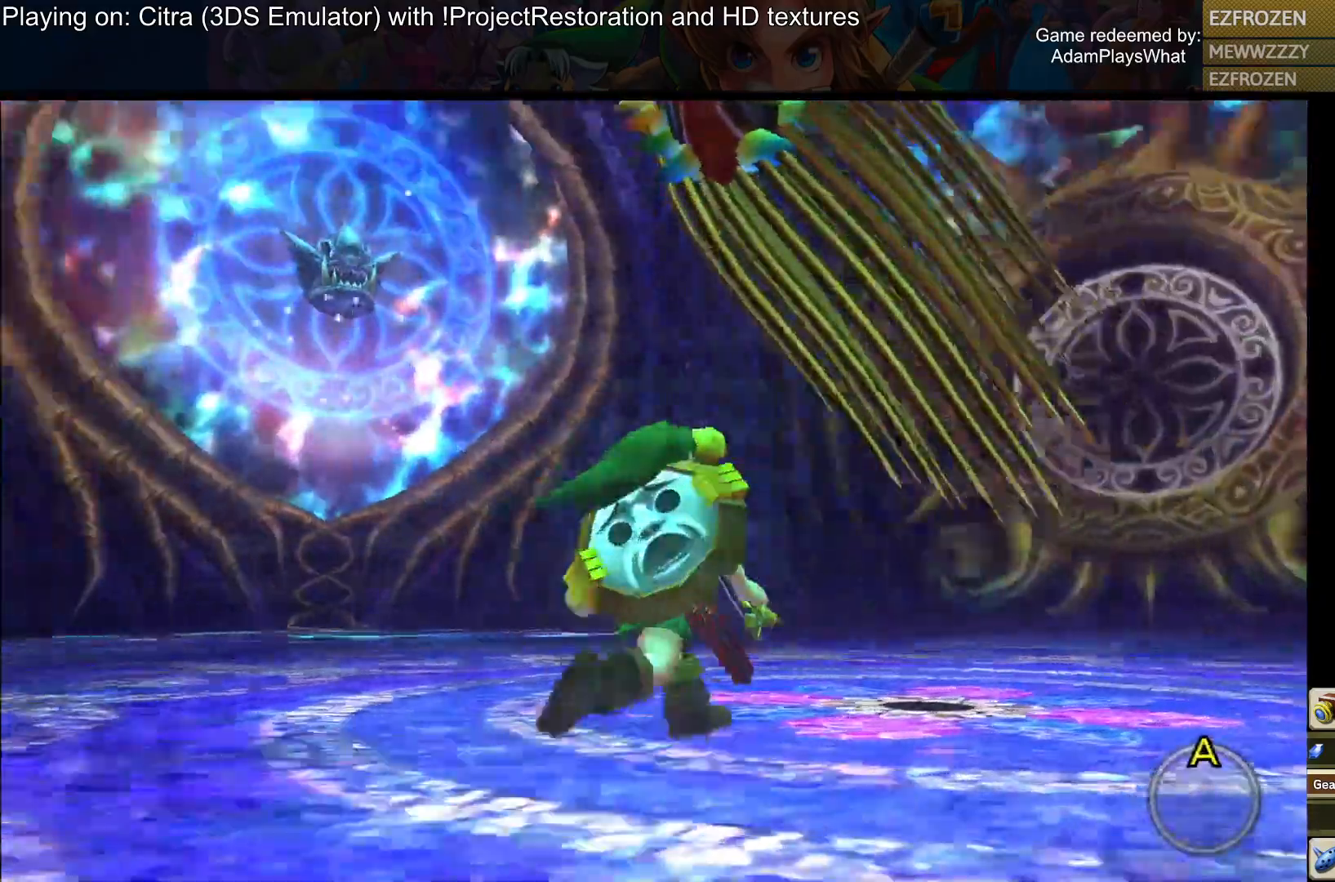
{"buttons": [], "left_stick": "up-right", "right_stick": "down-left", "events": [[50, "right_stick", "down-left"], [434, "left_stick", "up-right"]]}
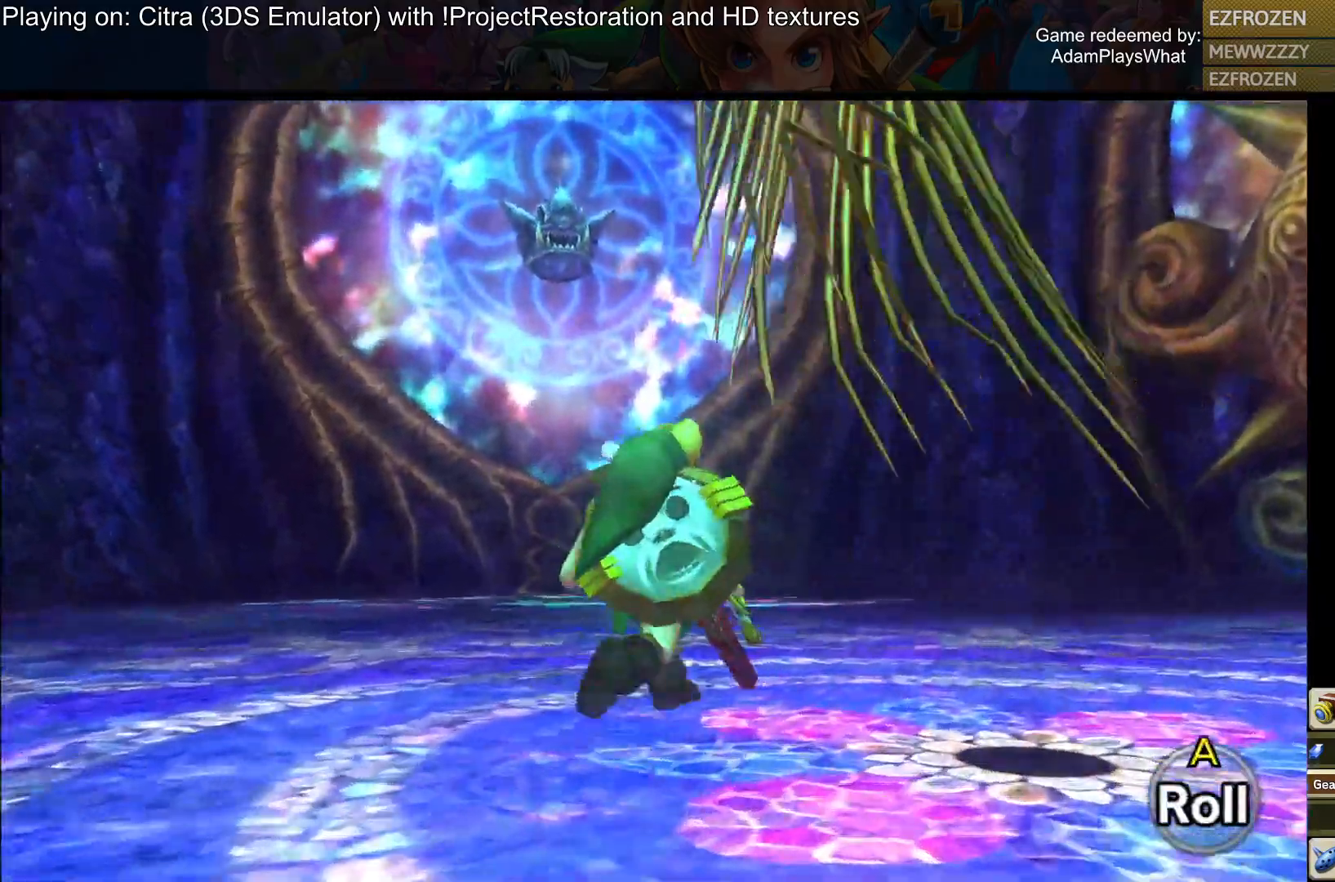
{"buttons": [], "left_stick": "right", "right_stick": "left", "events": [[83, "right_stick", "left"], [133, "left_stick", "right"]]}
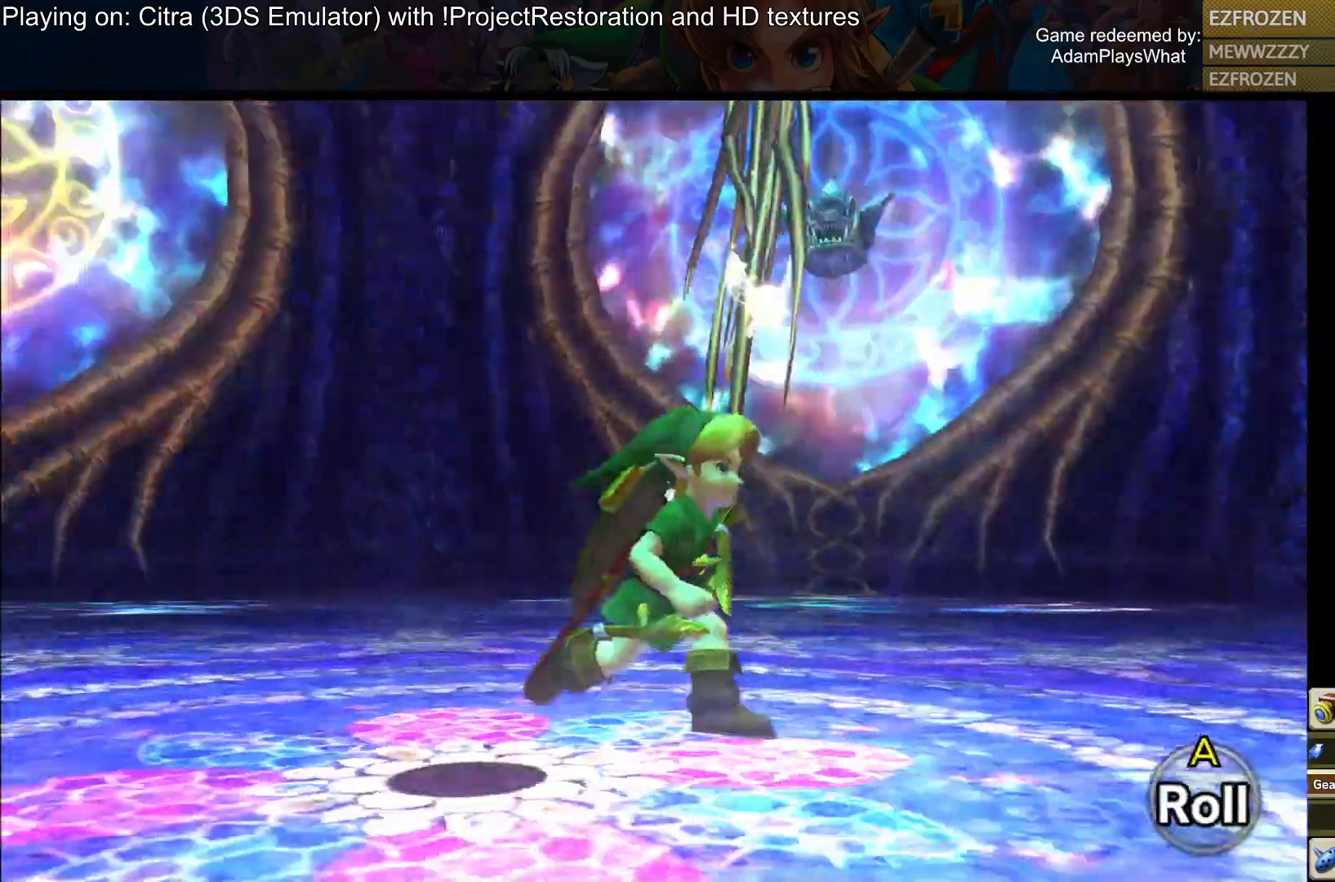
{"buttons": [], "left_stick": "down-right", "right_stick": "center", "events": [[34, "left_stick", "down-right"], [251, "right_stick", "center"]]}
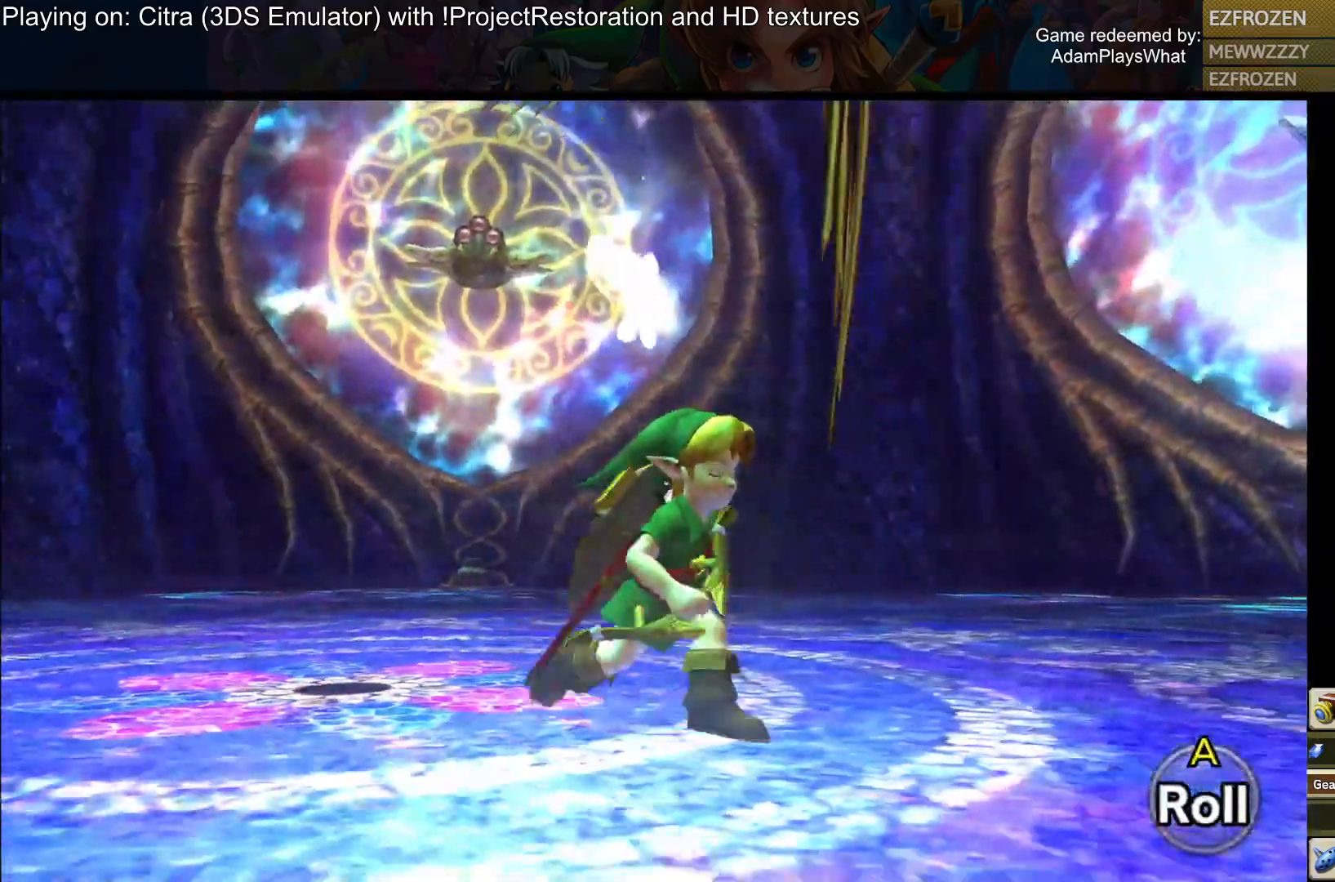
{"buttons": [], "left_stick": "down-left", "right_stick": "center", "events": [[400, "left_stick", "down-left"]]}
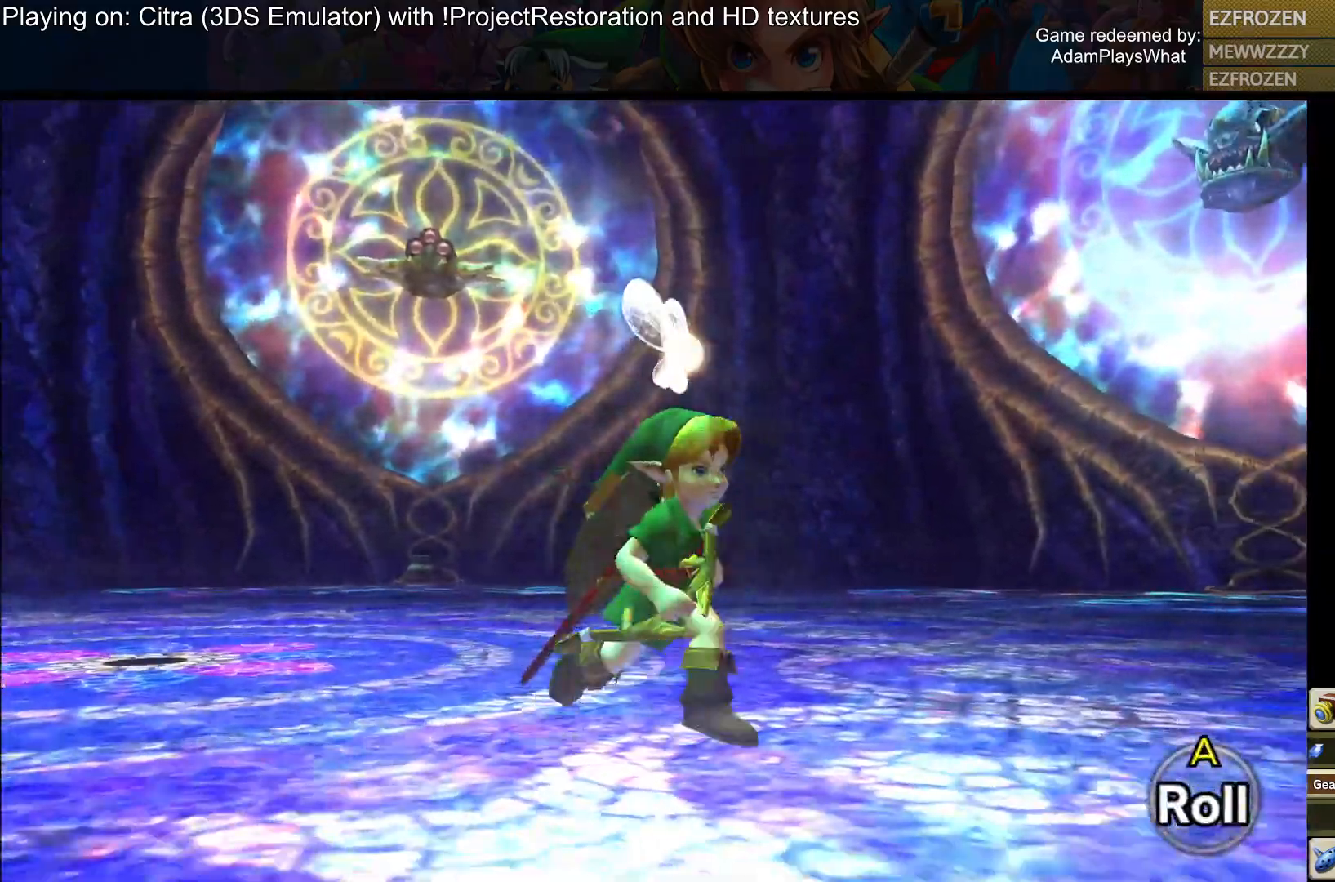
{"buttons": [], "left_stick": "down-left", "right_stick": "center", "events": [[134, "CROSS", "down"], [384, "CROSS", "up"]]}
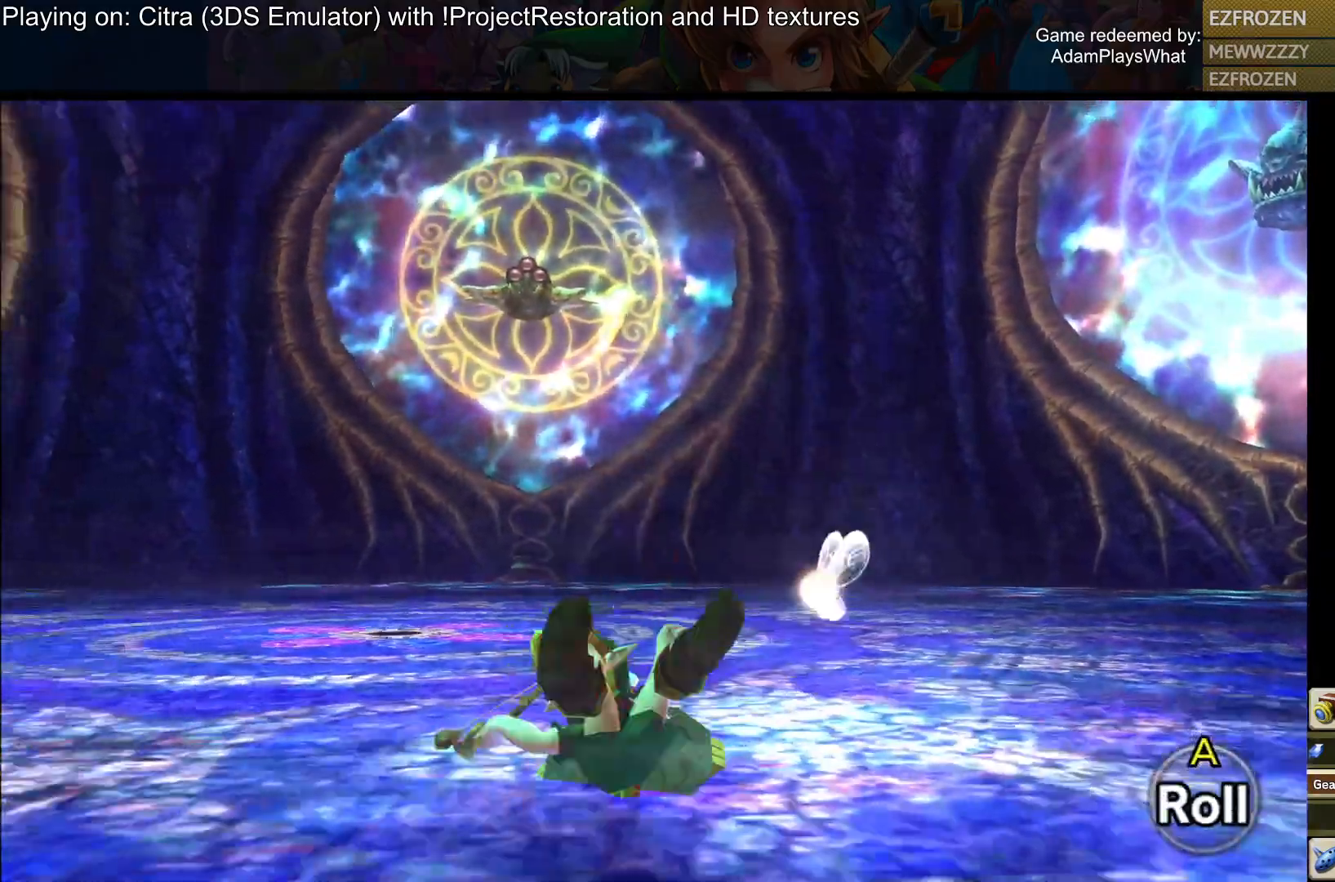
{"buttons": [], "left_stick": "down-right", "right_stick": "center", "events": [[284, "left_stick", "down-right"], [400, "CROSS", "down"], [467, "CROSS", "up"]]}
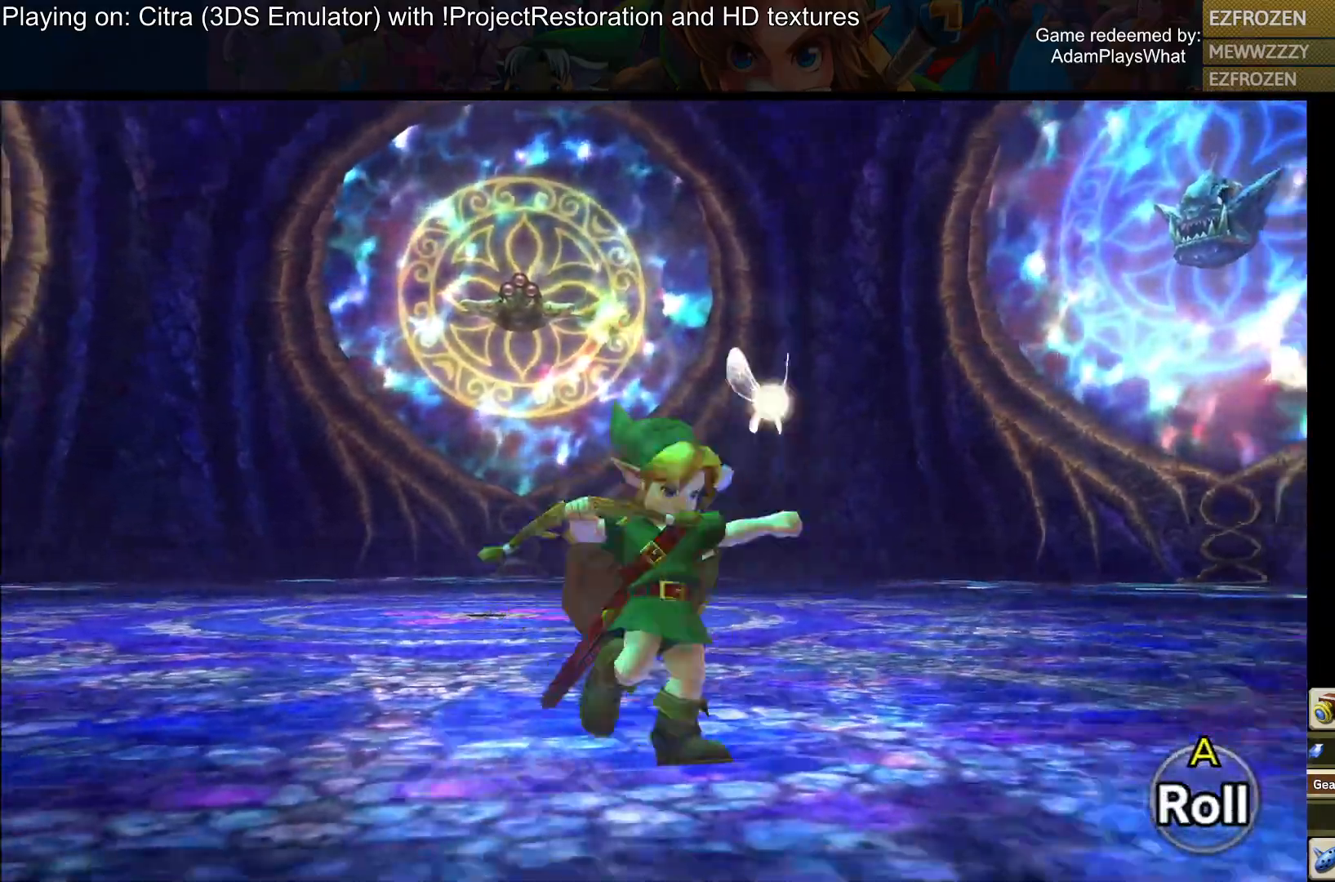
{"buttons": [], "left_stick": "down-right", "right_stick": "left", "events": [[151, "right_stick", "left"]]}
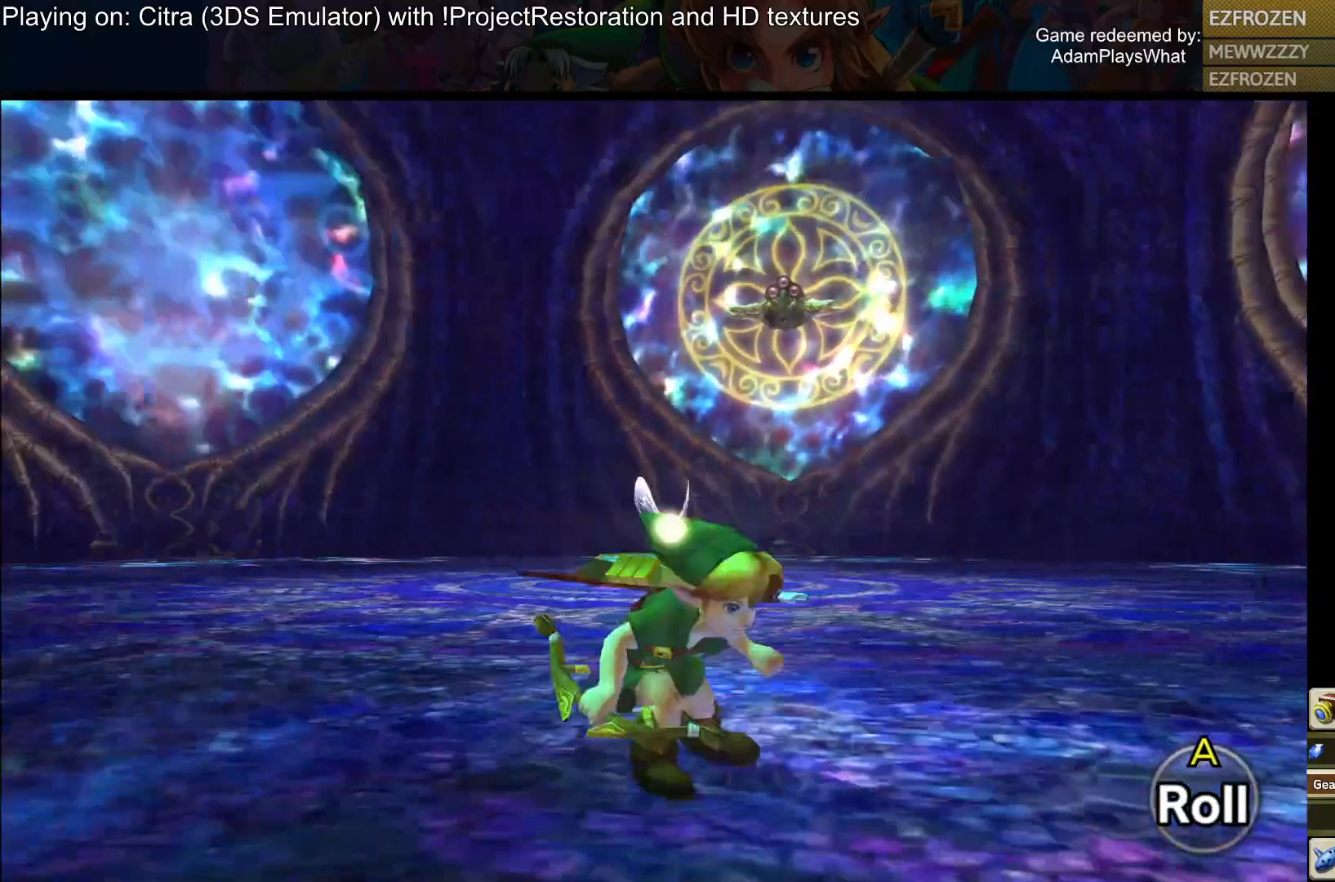
{"buttons": [], "left_stick": "right", "right_stick": "left", "events": [[334, "left_stick", "right"]]}
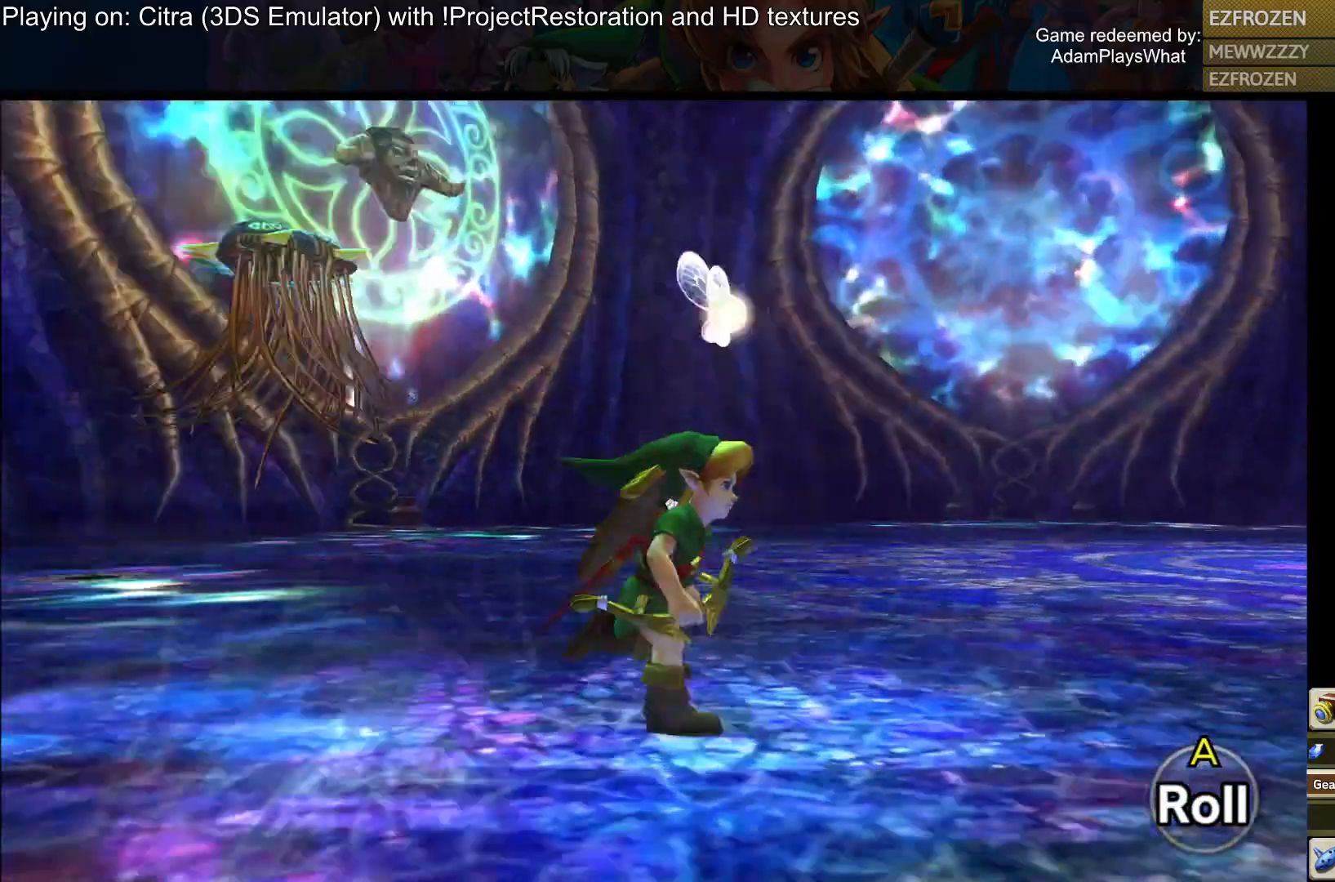
{"buttons": ["SELECT"], "left_stick": "center", "right_stick": "center", "events": [[84, "left_stick", "up-right"], [451, "SELECT", "down"], [468, "right_stick", "center"], [484, "left_stick", "center"]]}
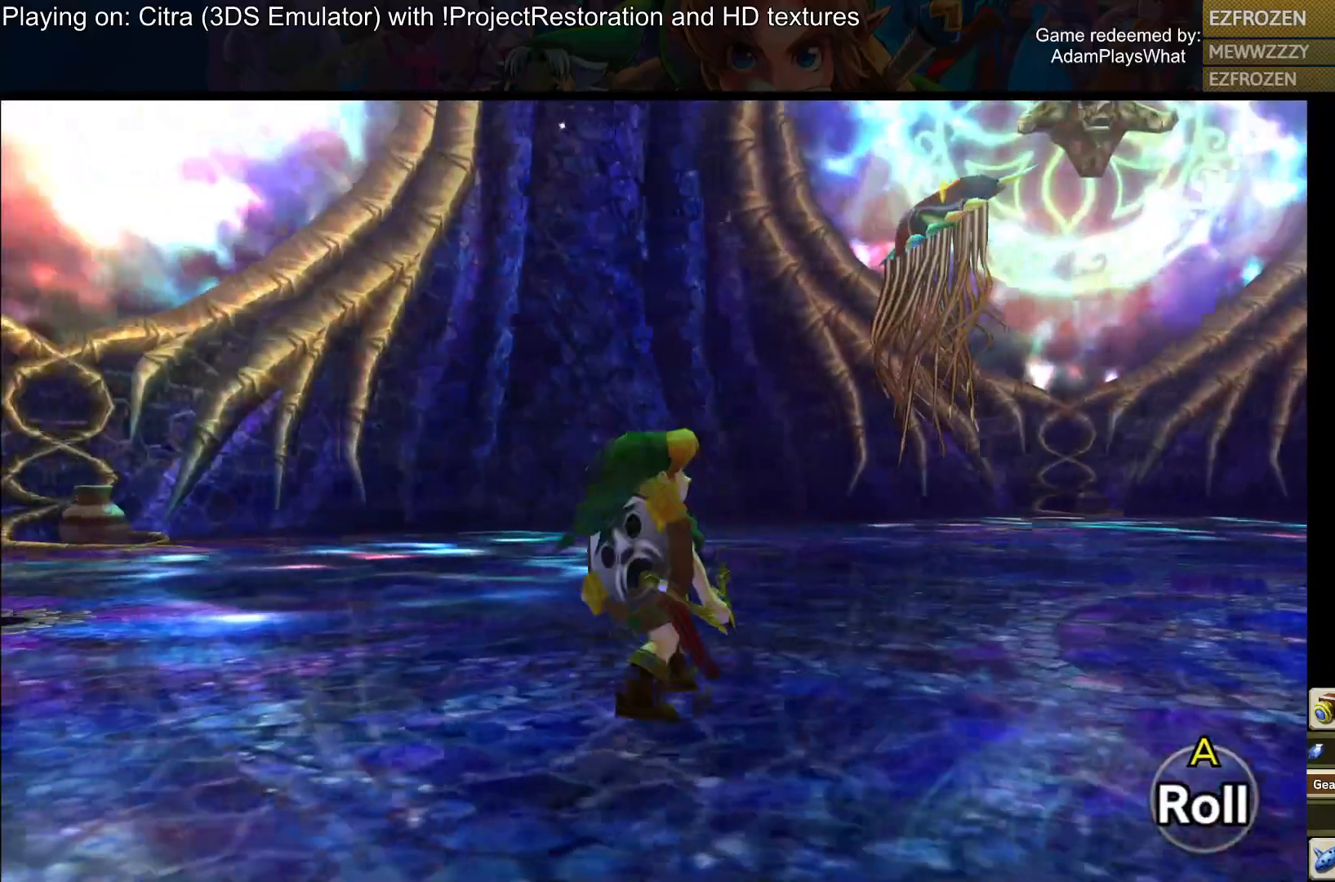
{"buttons": [], "left_stick": "center", "right_stick": "center", "events": [[167, "SELECT", "up"]]}
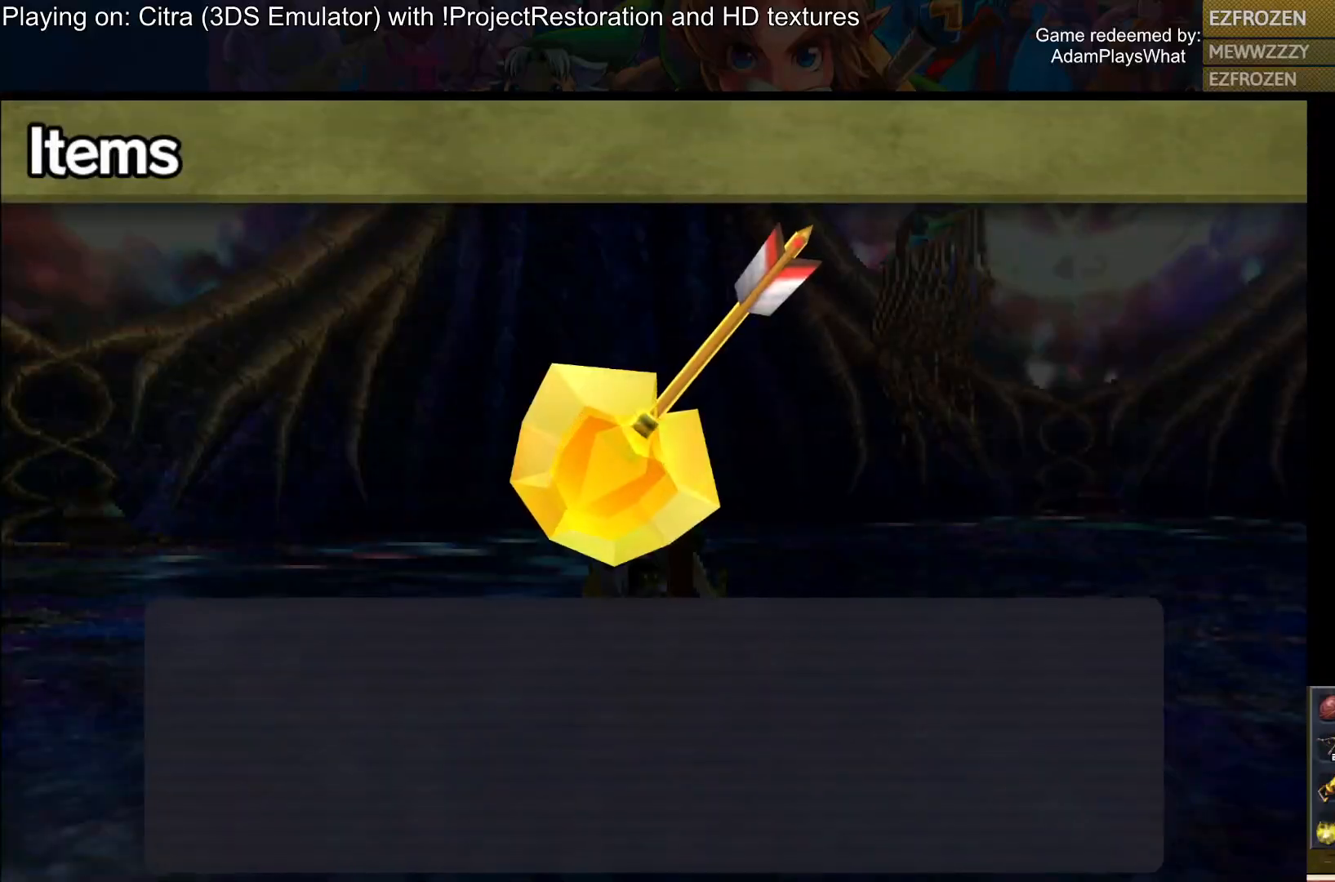
{"buttons": [], "left_stick": "up", "right_stick": "center", "events": [[468, "left_stick", "up"]]}
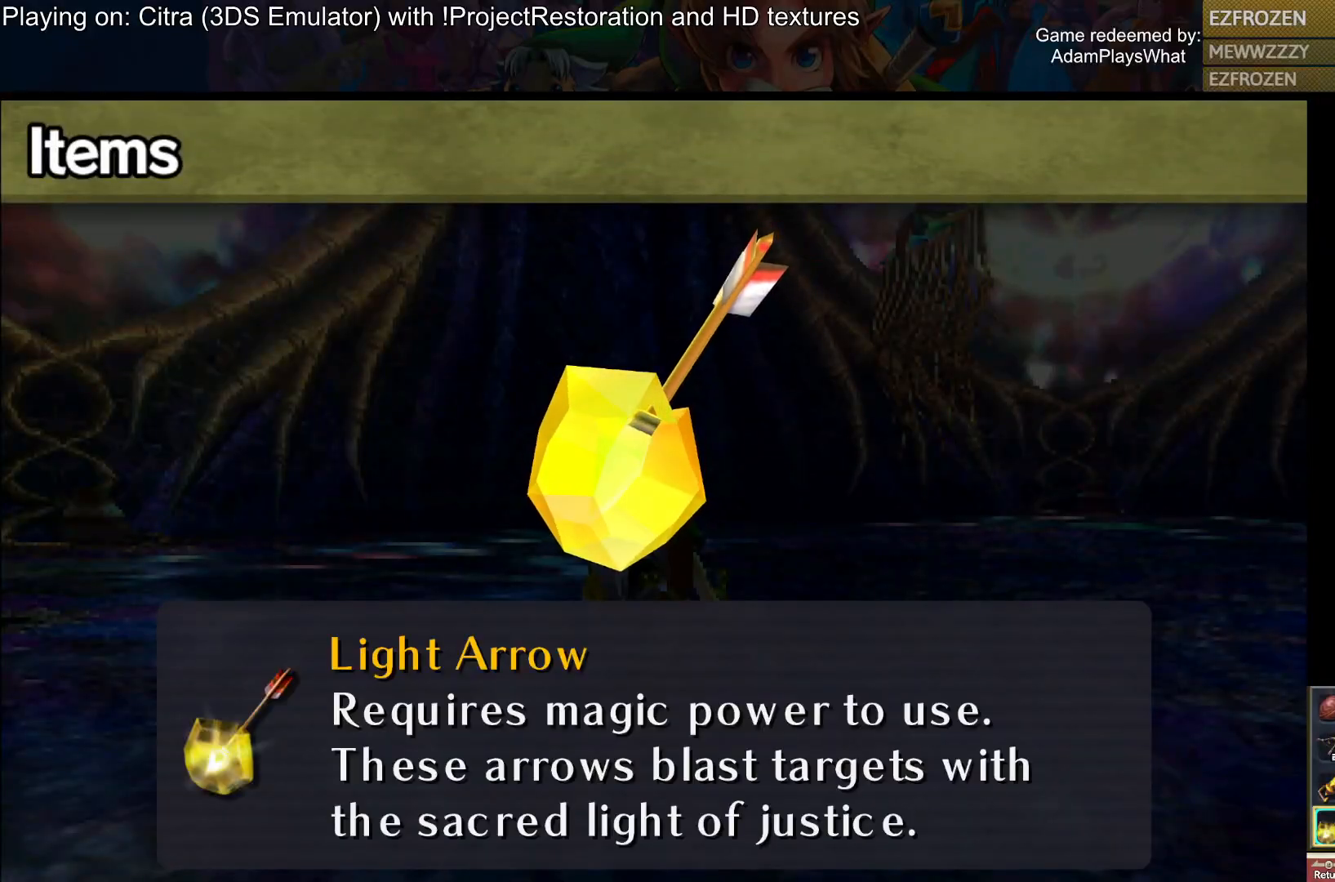
{"buttons": [], "left_stick": "center", "right_stick": "center", "events": [[100, "left_stick", "center"]]}
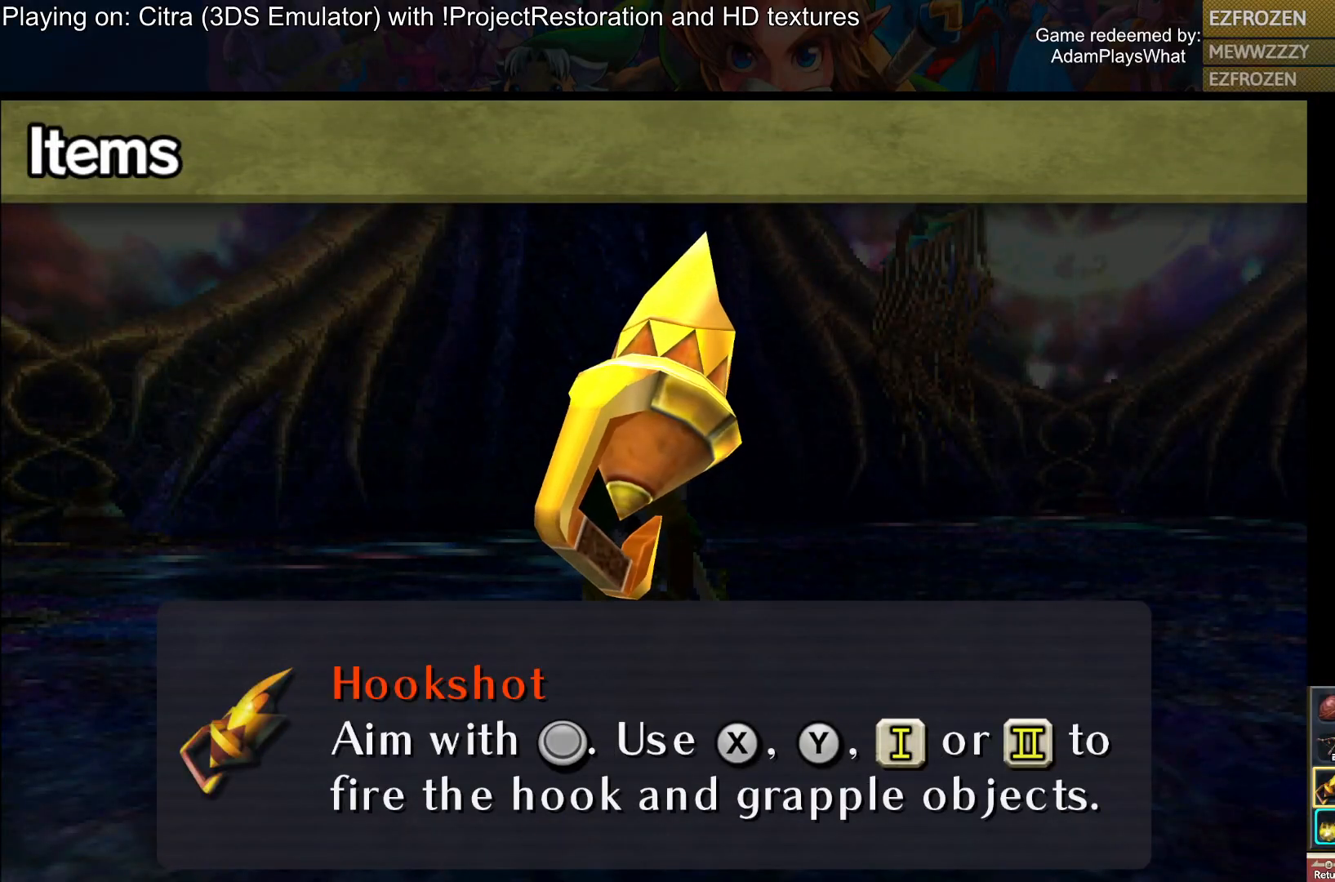
{"buttons": ["SQUARE"], "left_stick": "center", "right_stick": "center", "events": [[418, "SQUARE", "down"]]}
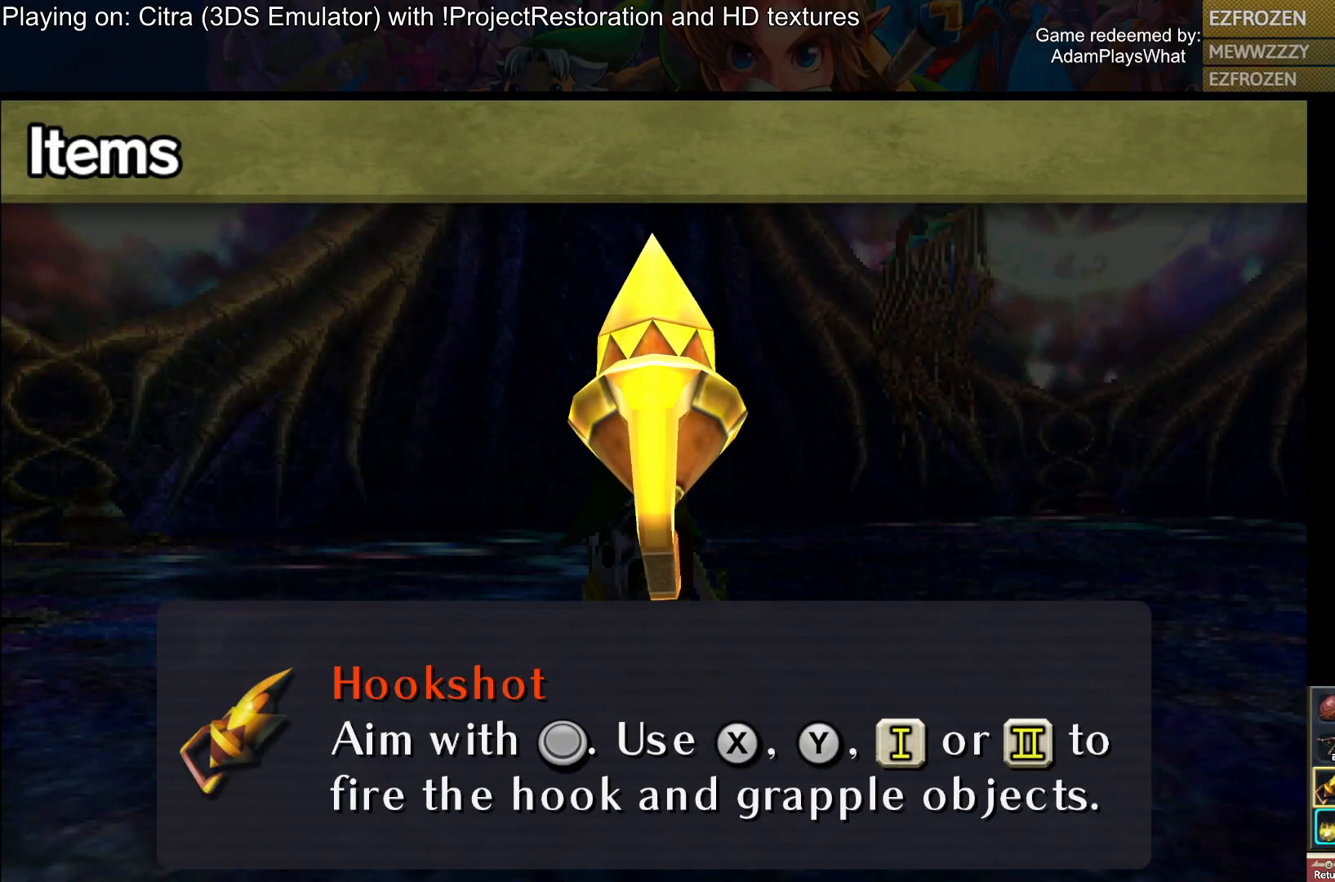
{"buttons": [], "left_stick": "center", "right_stick": "center", "events": [[67, "SQUARE", "up"]]}